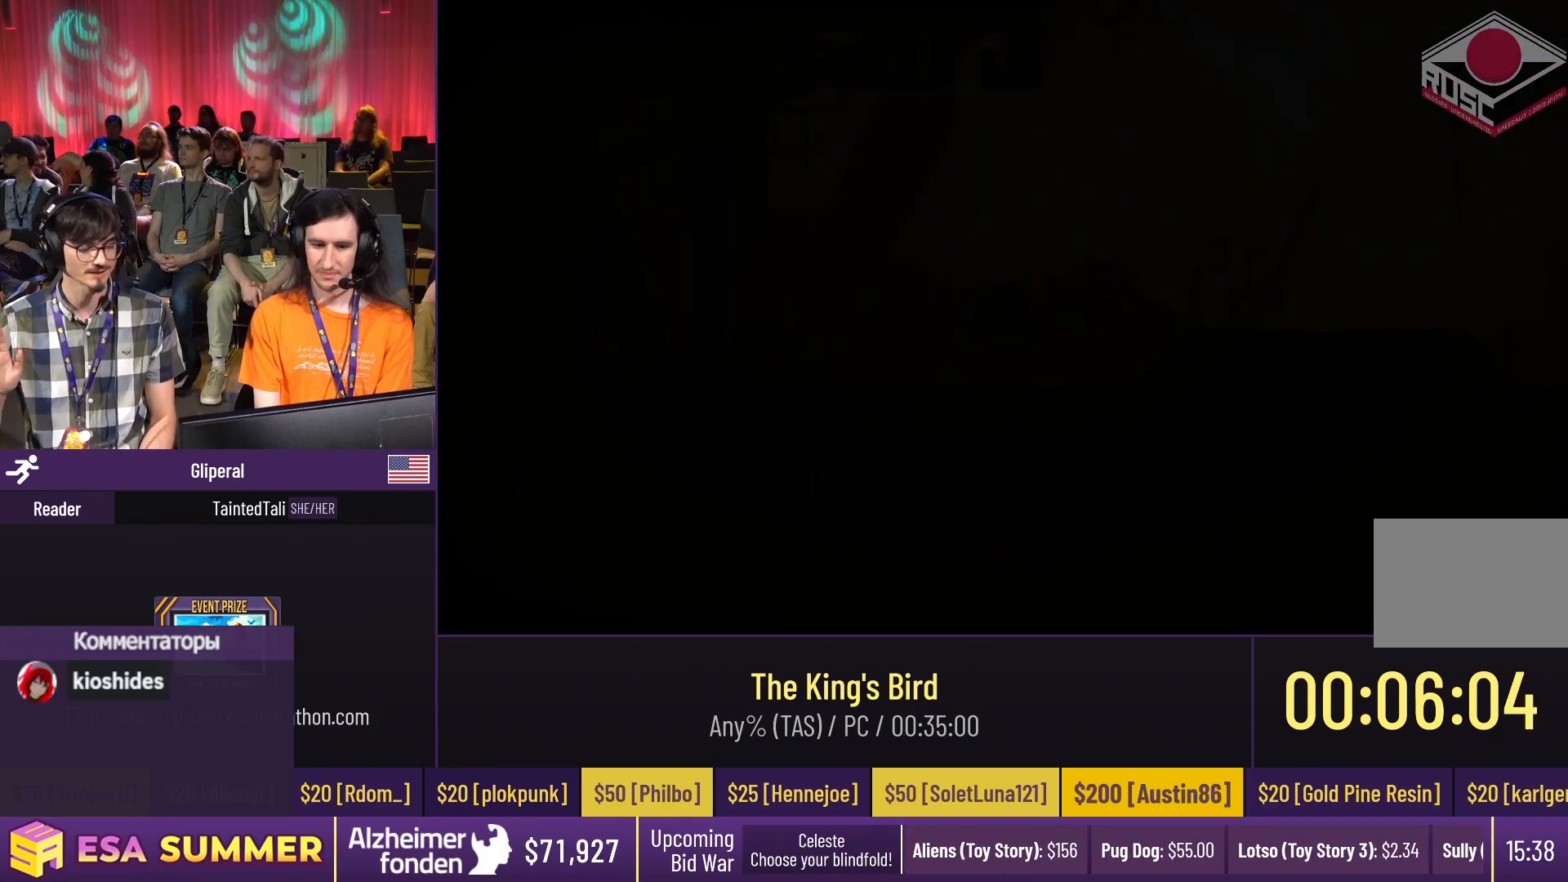
Gameplay with keyboard; each line is a JSON object with the keys held at the frame after it. "events" lists presses ("down") and releases ("up") of "dash", "down", "glide", "jump", "left", "right" and "up" between this image and that frame as [ms after this image, input, new state], when the widget could be followed in between. No other keys are recorded. Mouse input is not recorded. Key names are as the overlay labels them; some are game actions (e.g. jump) rather than physical keys.
{"keys": [], "events": []}
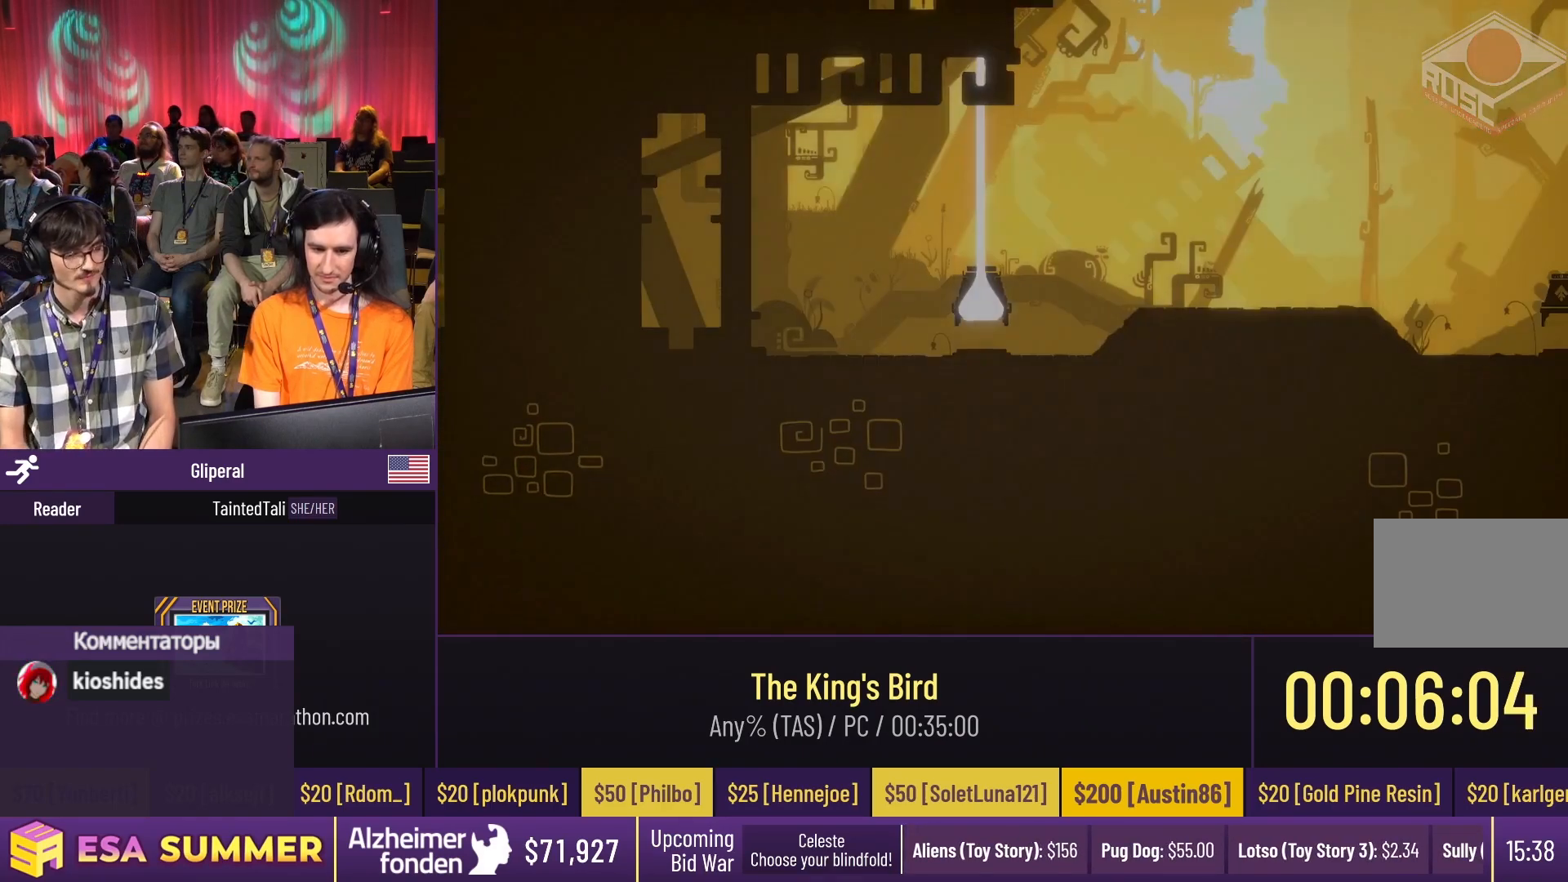
{"keys": ["dash", "glide", "jump", "up"], "events": [[117, "dash", "down"], [117, "glide", "down"], [117, "right", "down"], [117, "up", "down"], [250, "dash", "up"], [250, "down", "down"], [250, "right", "up"], [250, "up", "up"], [317, "dash", "down"], [317, "down", "up"], [317, "up", "down"], [450, "jump", "down"]]}
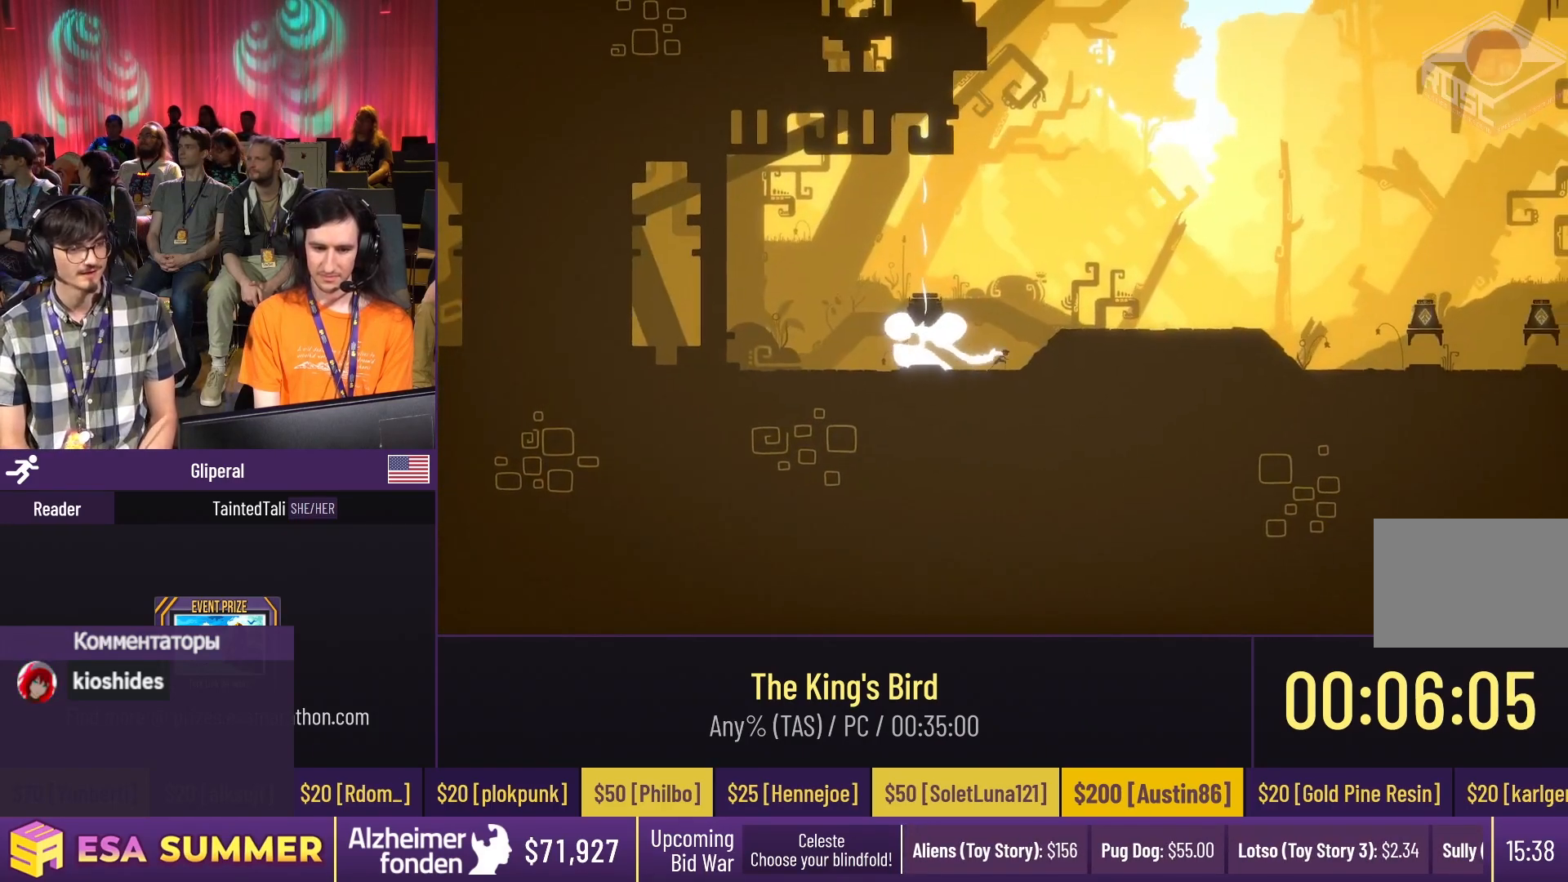
{"keys": ["down", "glide"], "events": [[100, "jump", "up"], [100, "up", "up"], [217, "down", "down"], [217, "right", "down"], [383, "right", "up"], [450, "dash", "up"]]}
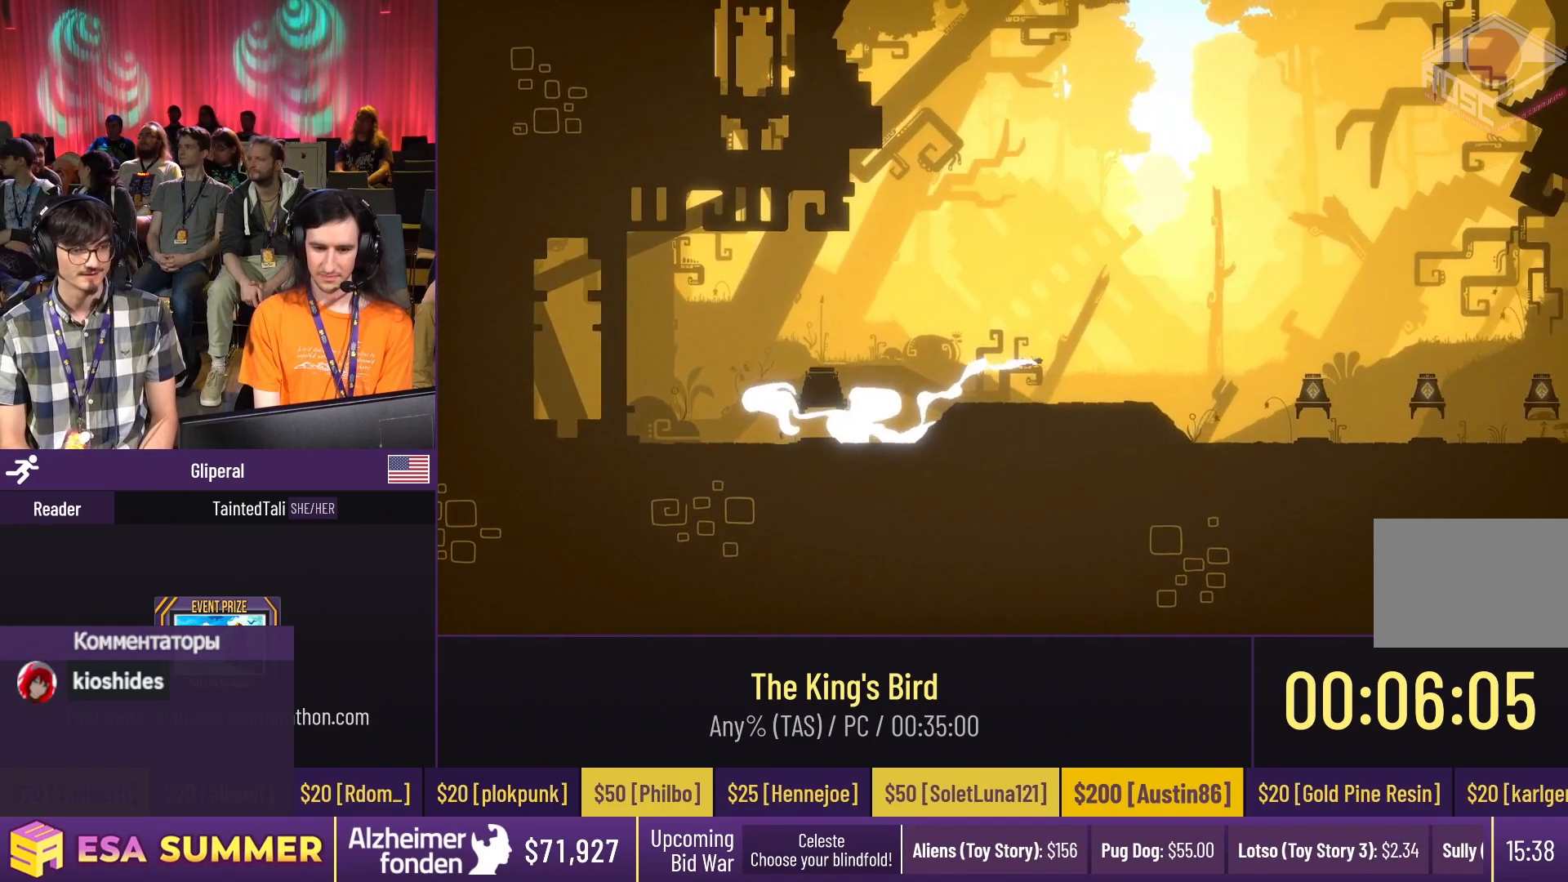
{"keys": ["down", "glide"], "events": [[50, "down", "up"], [83, "right", "down"], [83, "up", "down"], [217, "dash", "down"], [217, "right", "up"], [383, "dash", "up"], [383, "down", "down"], [383, "up", "up"]]}
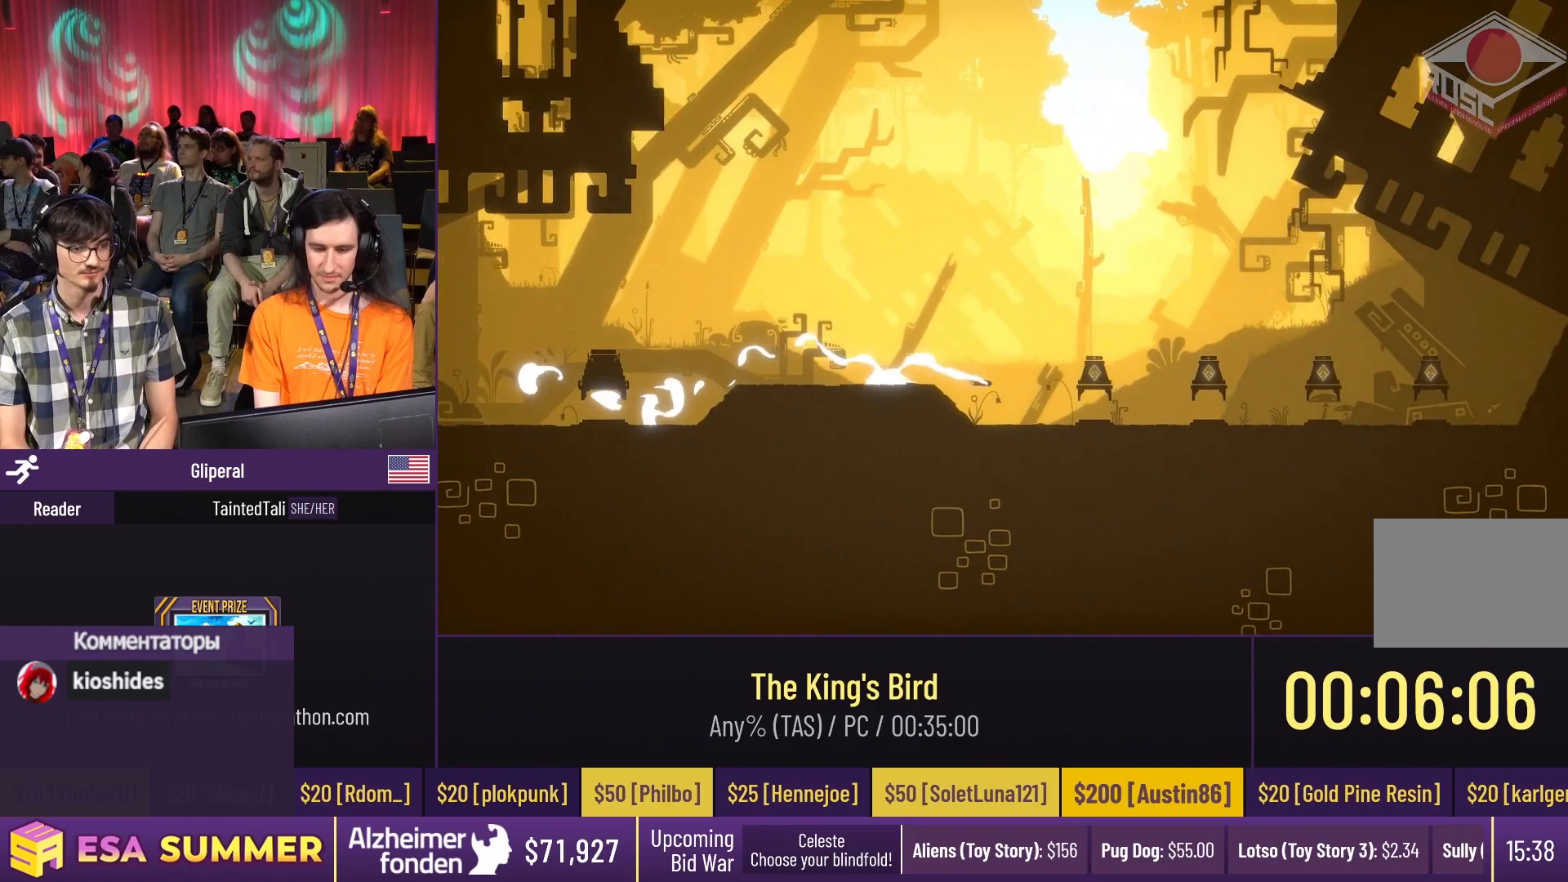
{"keys": [], "events": [[17, "down", "up"], [50, "dash", "down"], [50, "jump", "down"], [50, "right", "down"], [50, "up", "down"], [250, "glide", "up"], [250, "jump", "up"], [250, "right", "up"], [250, "up", "up"], [483, "dash", "up"]]}
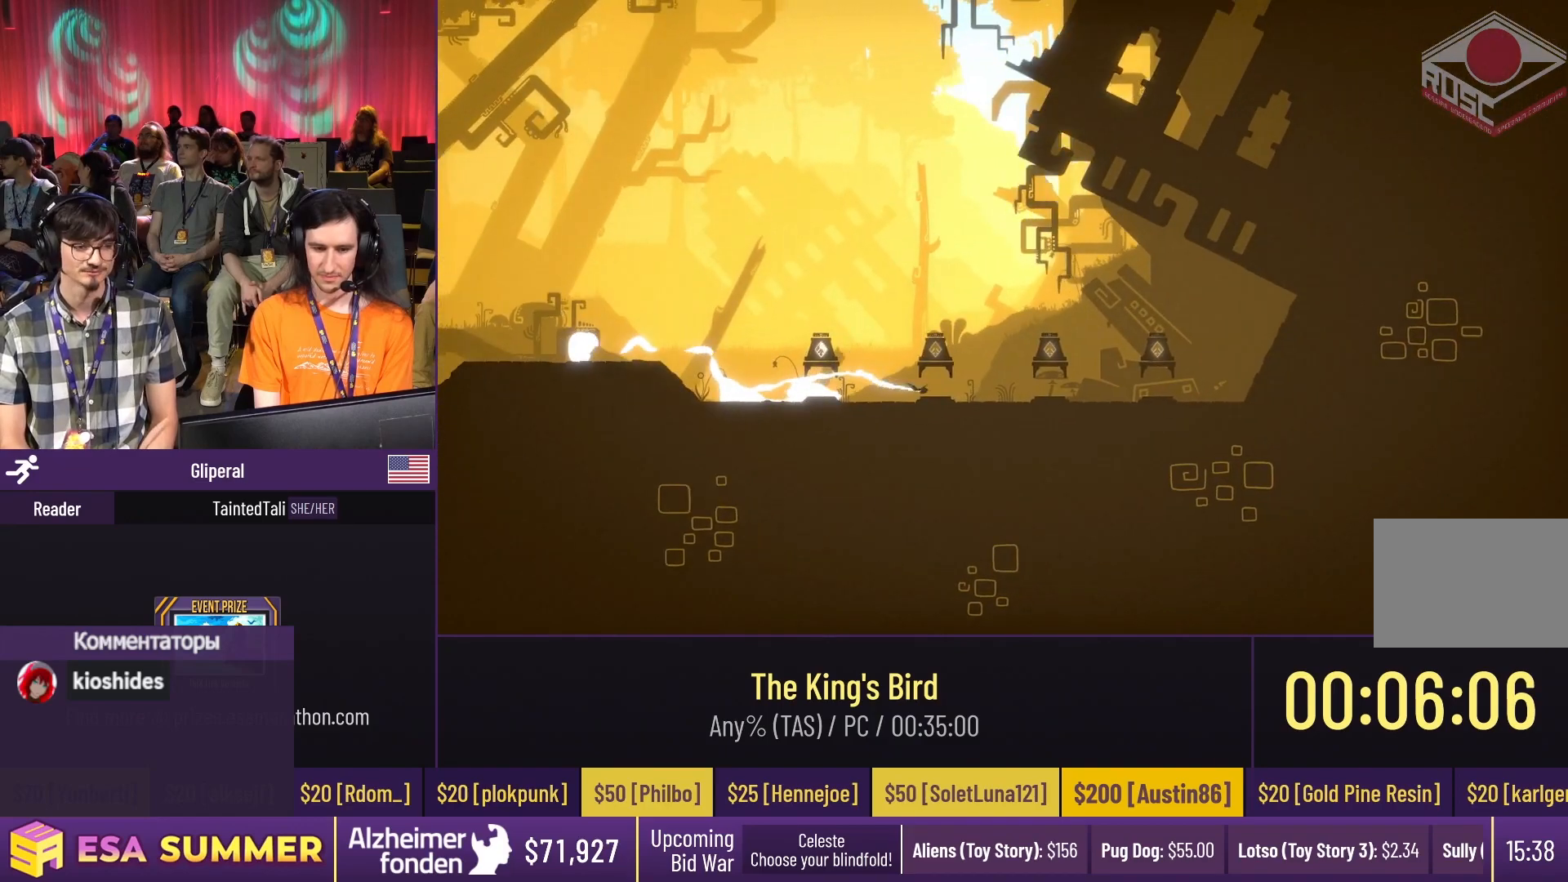
{"keys": [], "events": []}
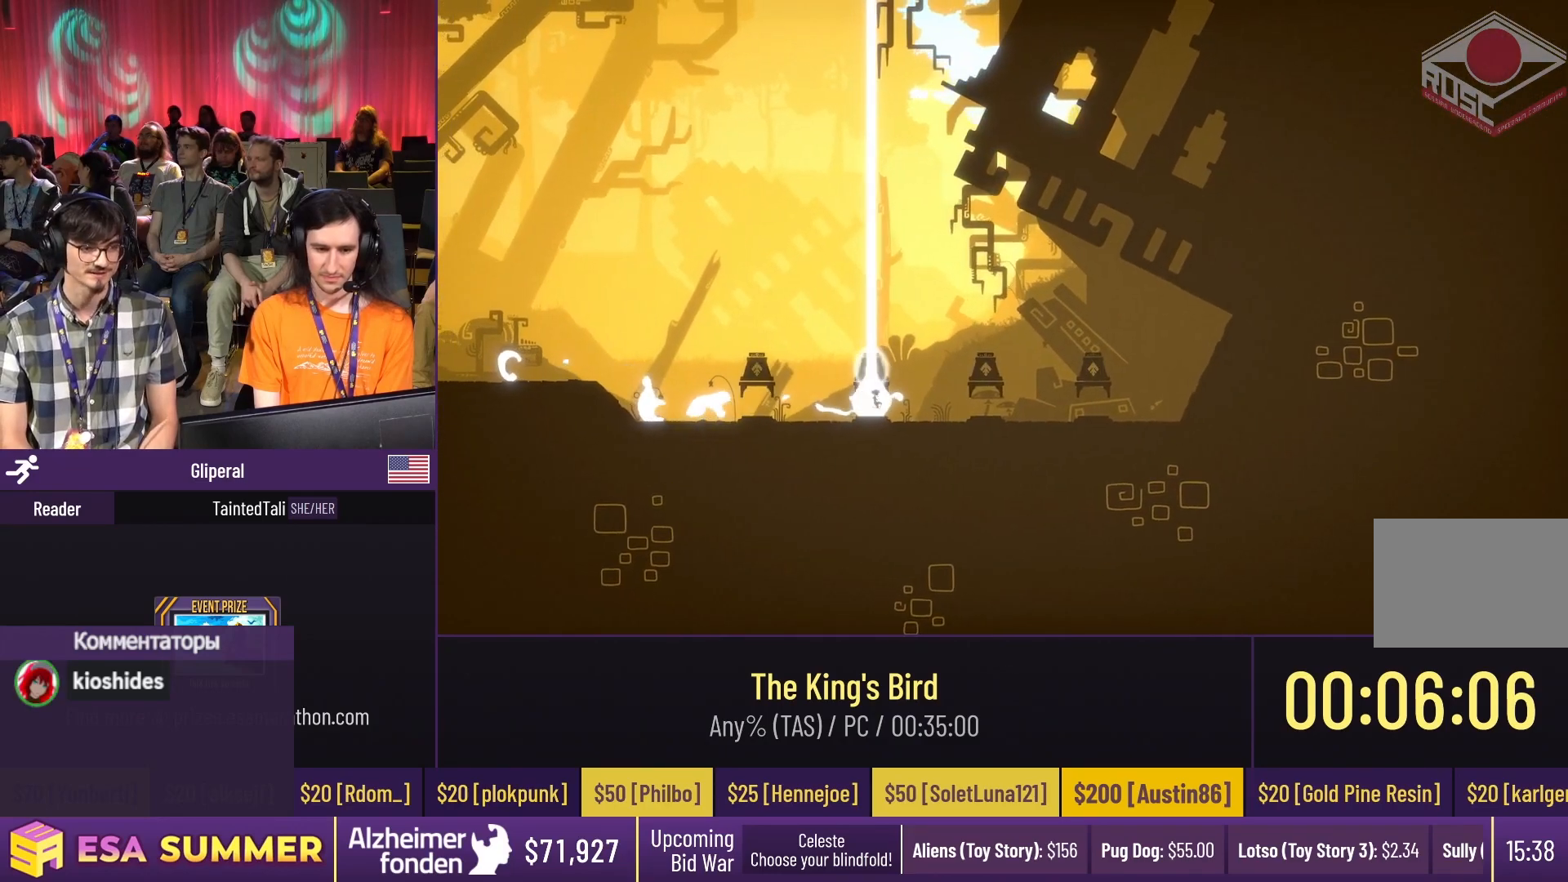
{"keys": [], "events": []}
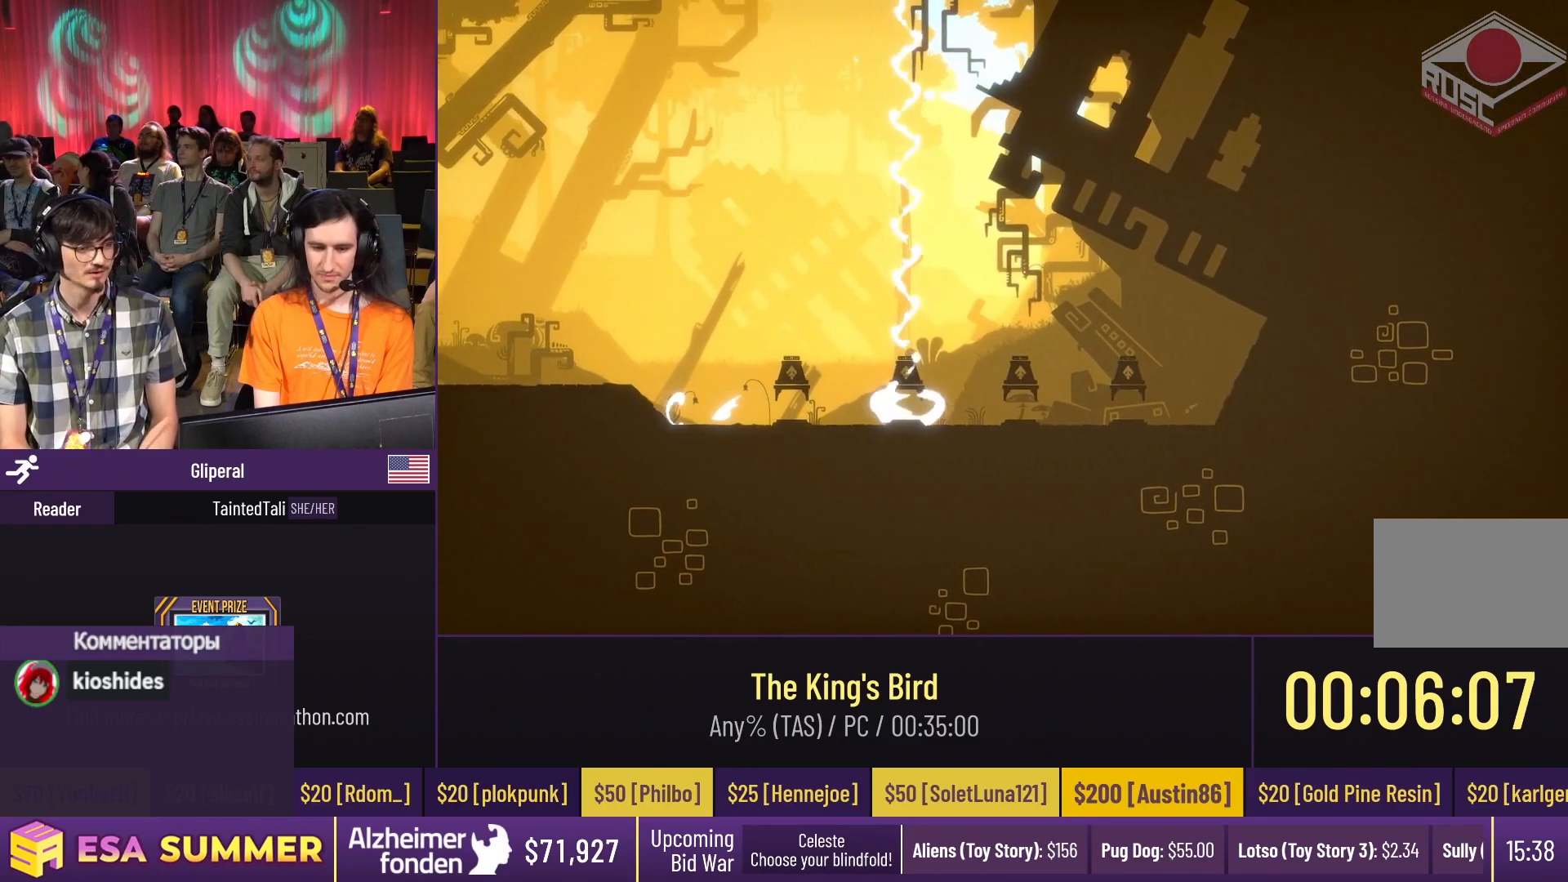
{"keys": [], "events": []}
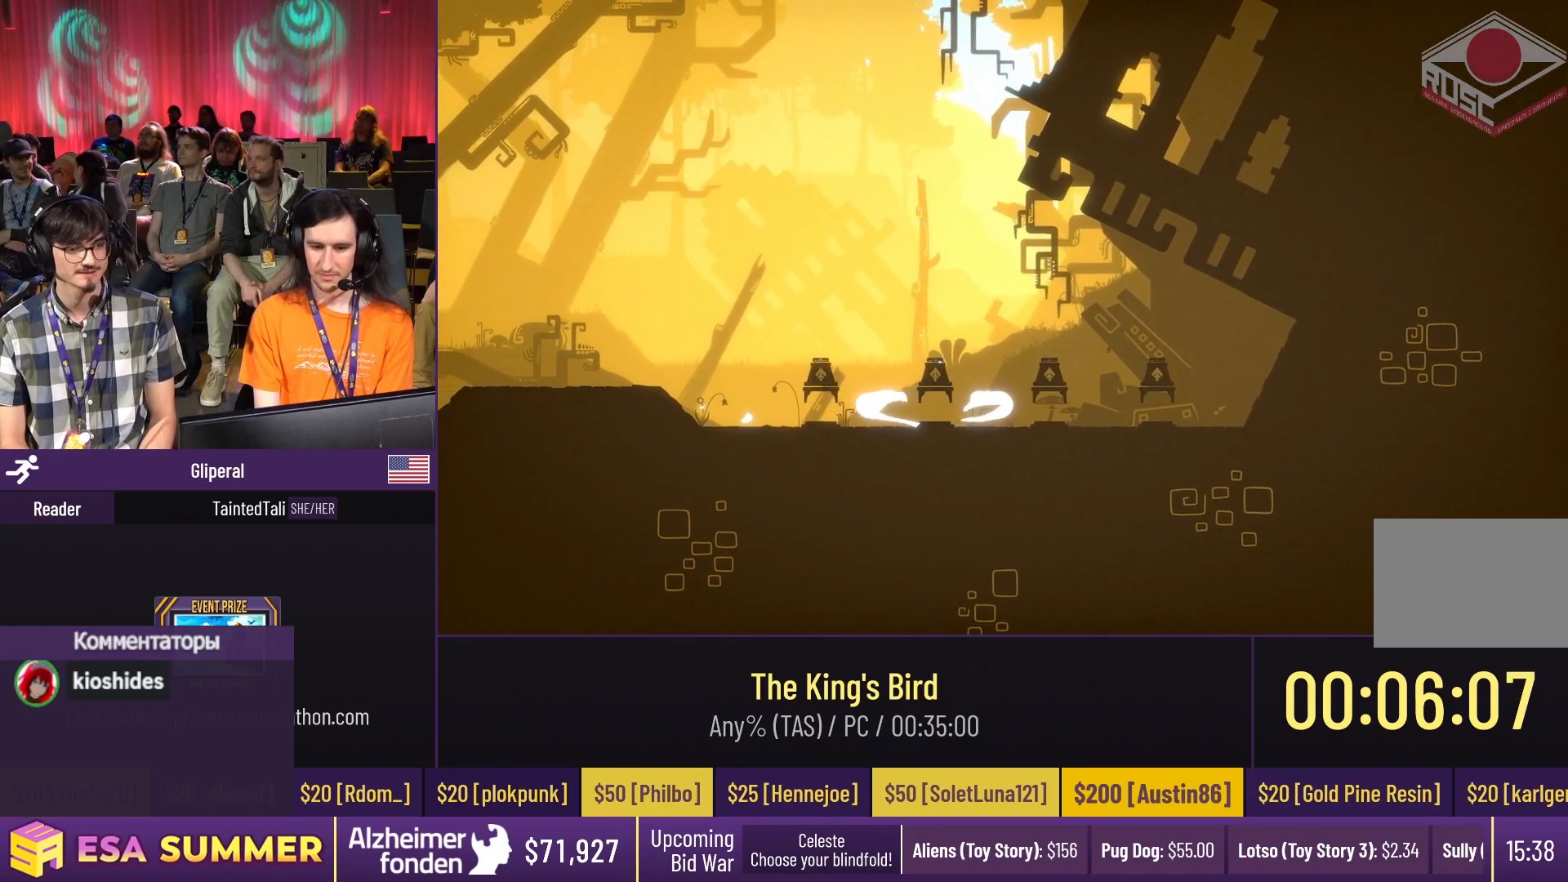
{"keys": [], "events": []}
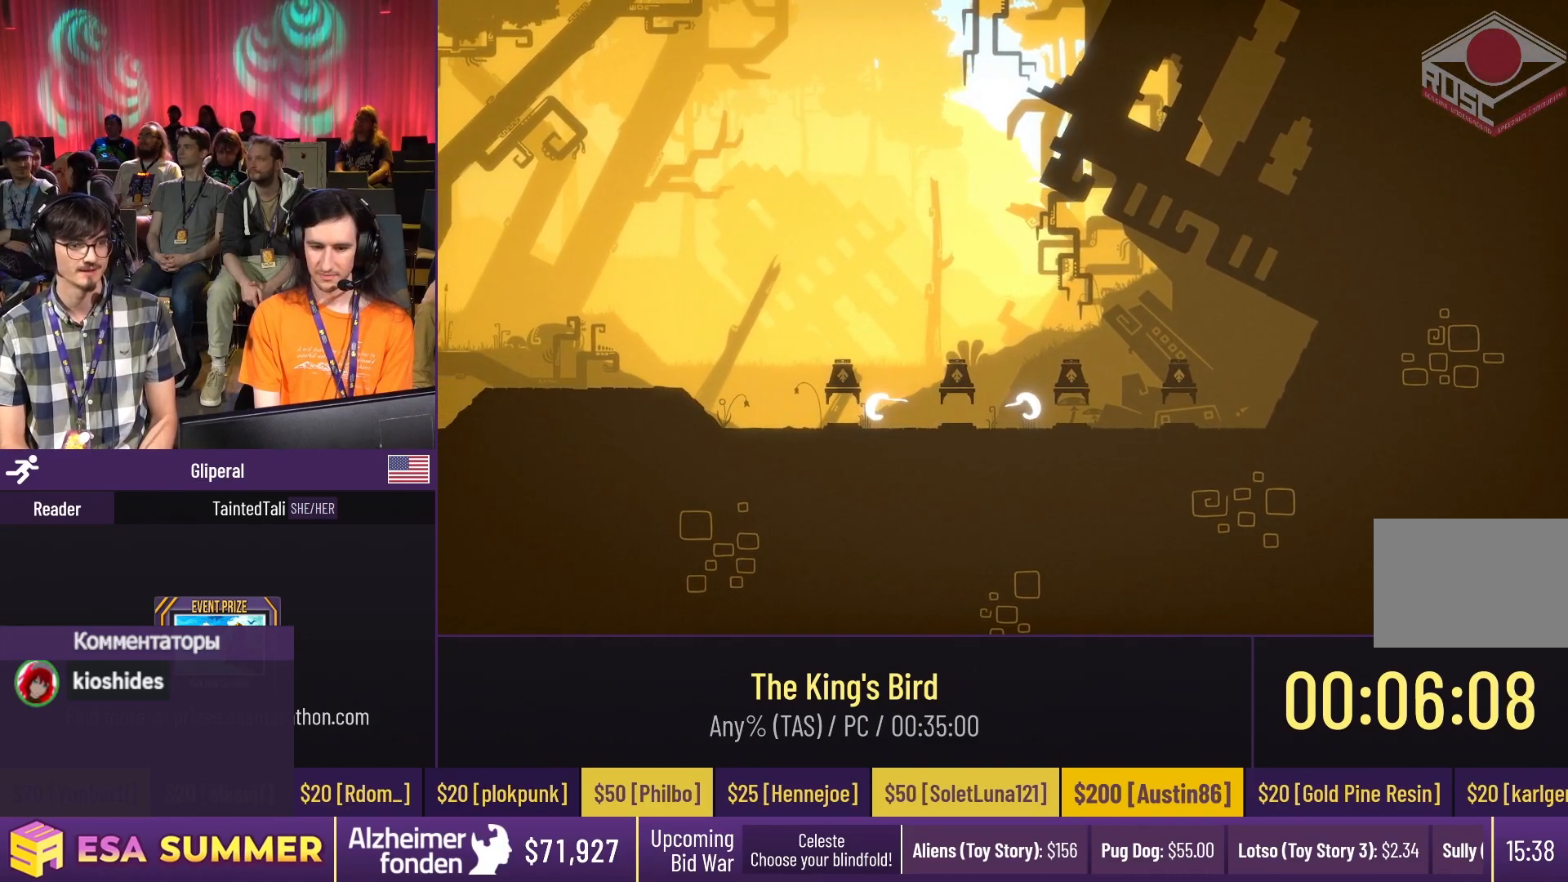
{"keys": [], "events": []}
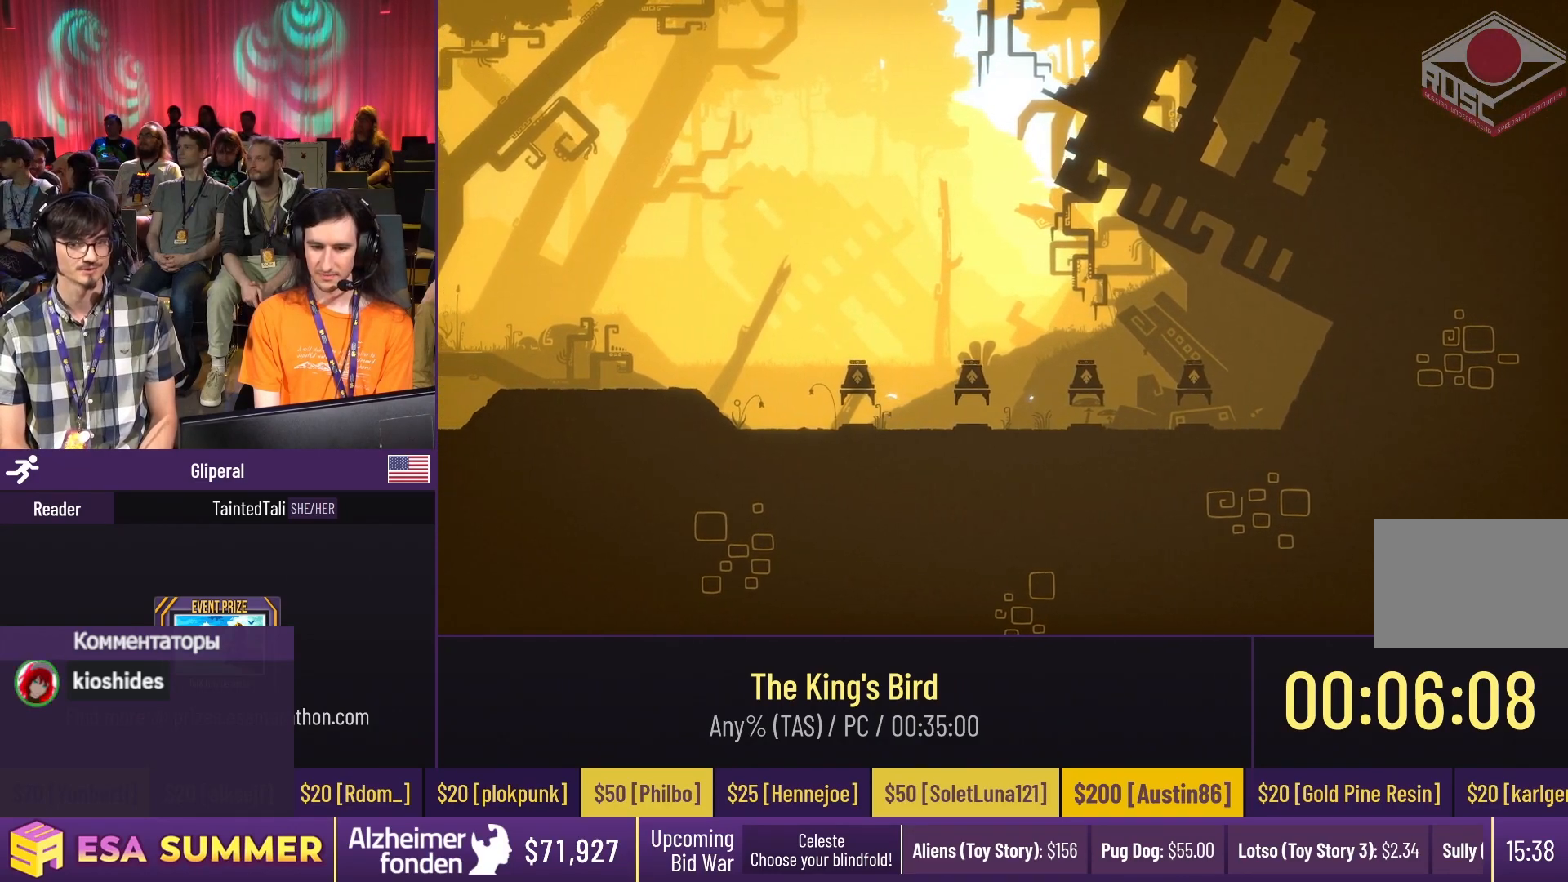
{"keys": [], "events": []}